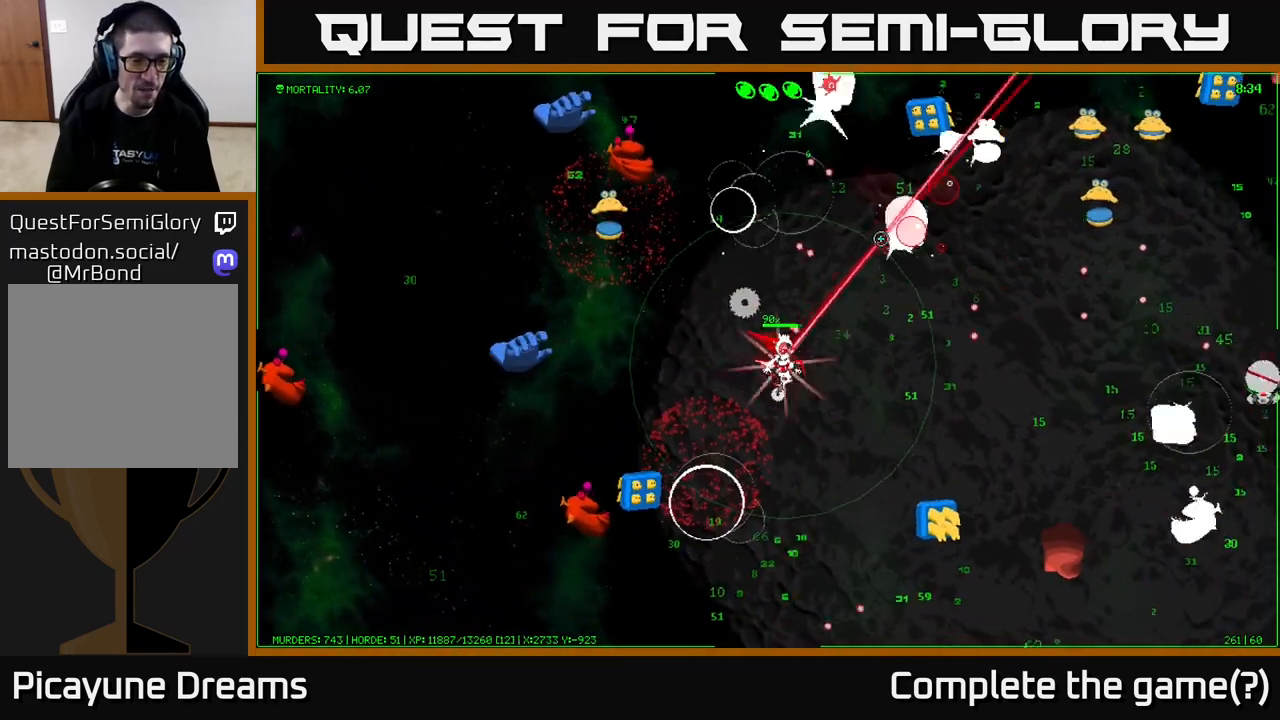
Gameplay with a controller (Xbox layout); each line is a JSON object with the inputs held at the frame after it. "events" lists button and stick changes between this image and that frame as [ms after this image, input, new state], when the widget could be followed in between.
{"buttons": [], "left_stick": "right", "right_stick": "up-right", "events": []}
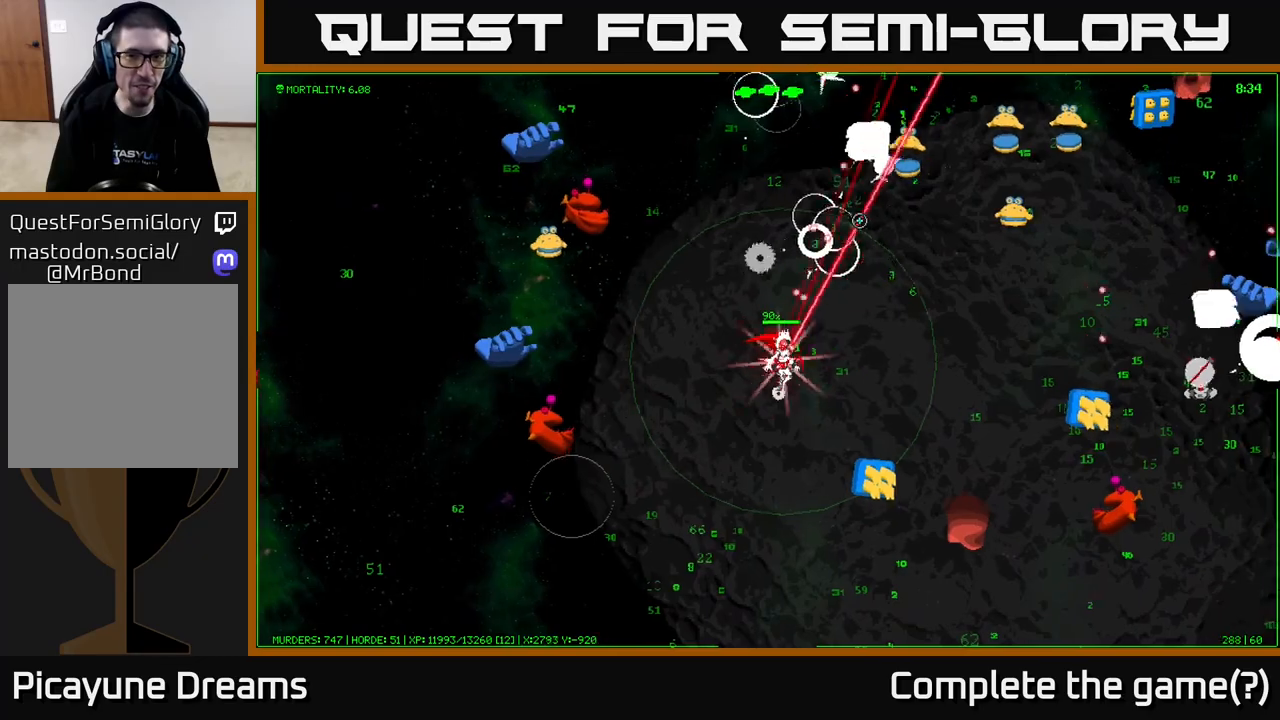
{"buttons": [], "left_stick": "up-right", "right_stick": "up-right", "events": [[333, "left_stick", "up-right"]]}
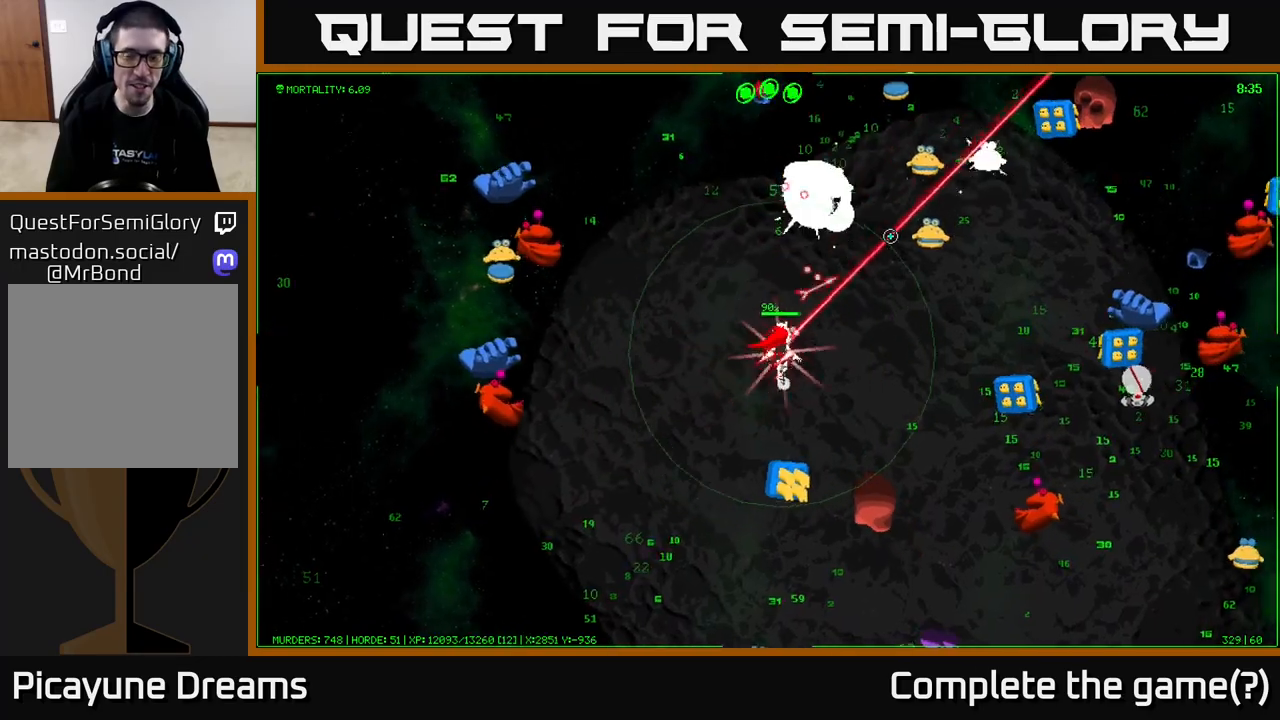
{"buttons": [], "left_stick": "up-right", "right_stick": "up-right", "events": []}
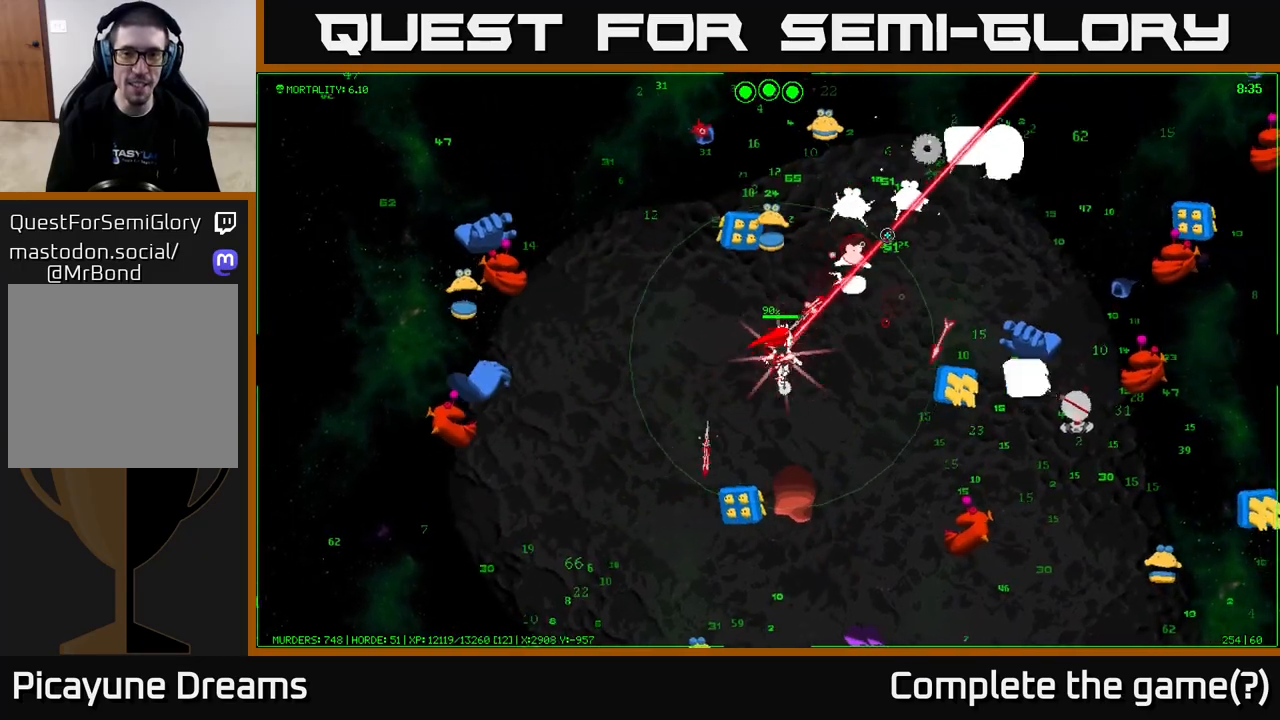
{"buttons": [], "left_stick": "up-right", "right_stick": "up-right", "events": [[133, "left_stick", "right"], [450, "left_stick", "up-right"]]}
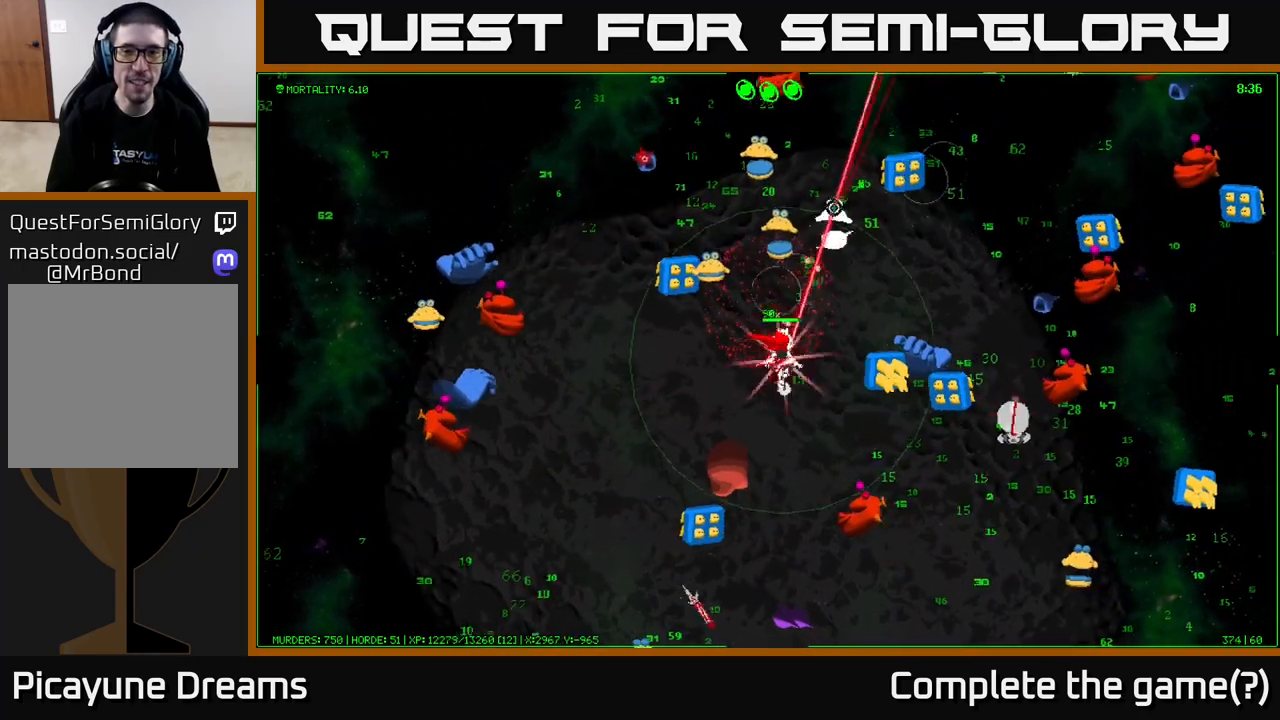
{"buttons": [], "left_stick": "up-right", "right_stick": "up-right", "events": []}
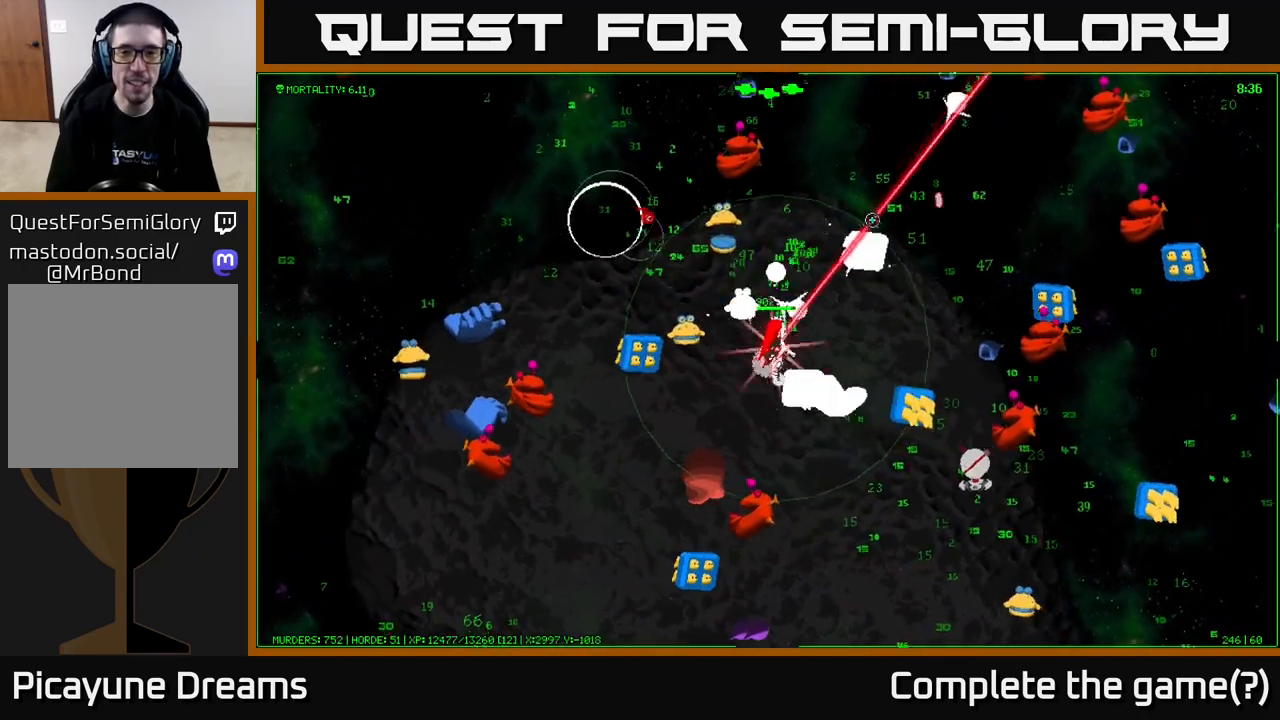
{"buttons": [], "left_stick": "up-right", "right_stick": "up-right", "events": [[200, "left_stick", "right"], [383, "left_stick", "up-right"]]}
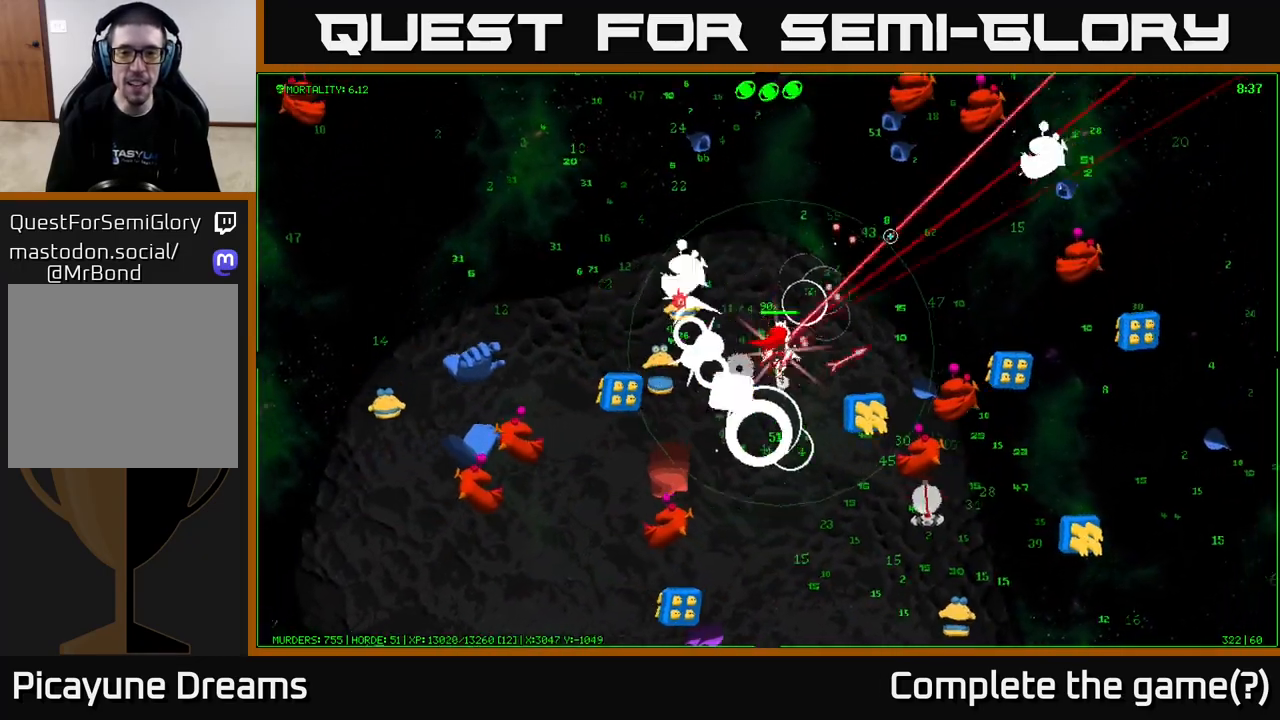
{"buttons": [], "left_stick": "up", "right_stick": "down-left", "events": [[100, "right_stick", "down-right"], [200, "right_stick", "down-left"], [383, "left_stick", "up"]]}
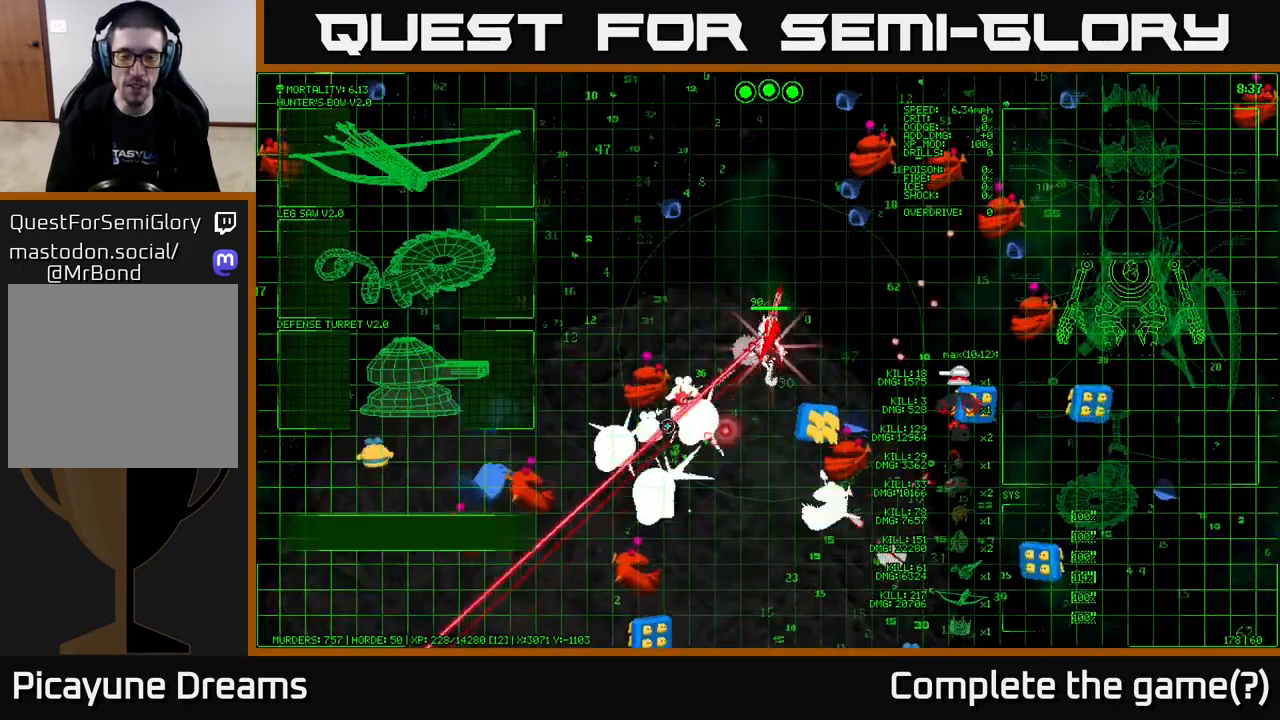
{"buttons": [], "left_stick": "up", "right_stick": "left", "events": [[333, "right_stick", "left"]]}
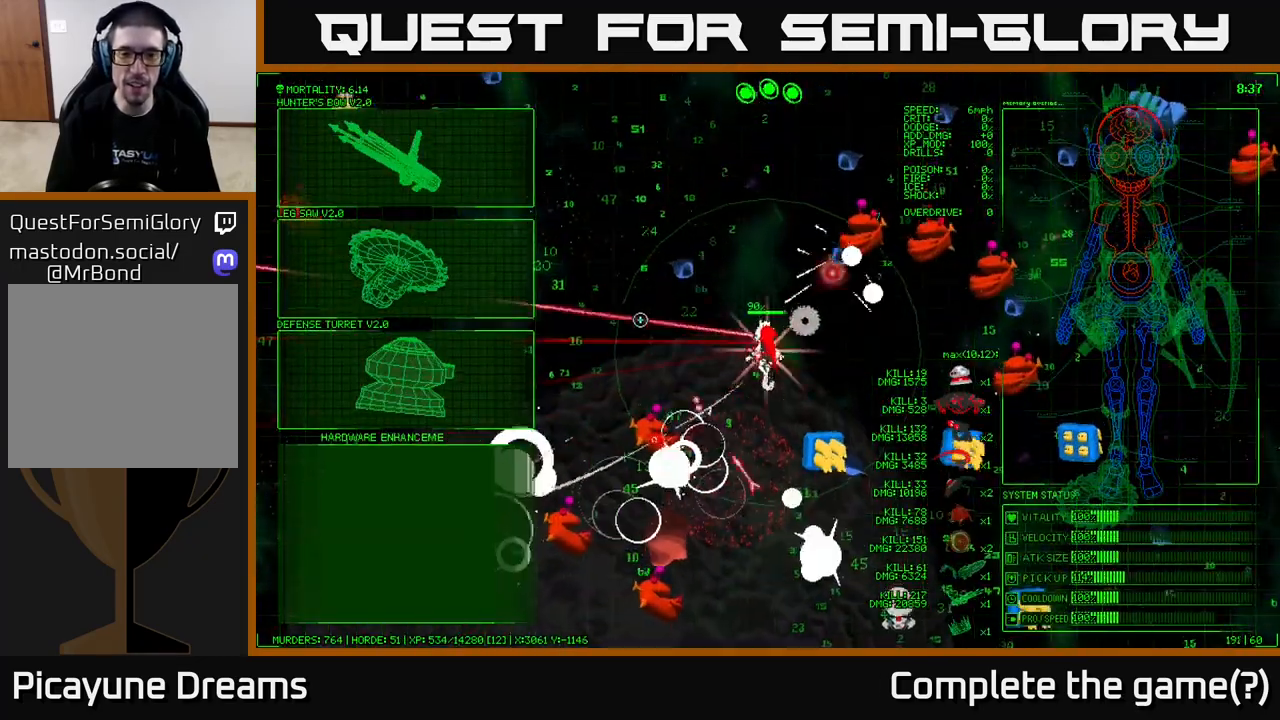
{"buttons": [], "left_stick": "up-left", "right_stick": "left", "events": [[317, "right_stick", "up-left"], [433, "right_stick", "left"], [467, "left_stick", "up-left"]]}
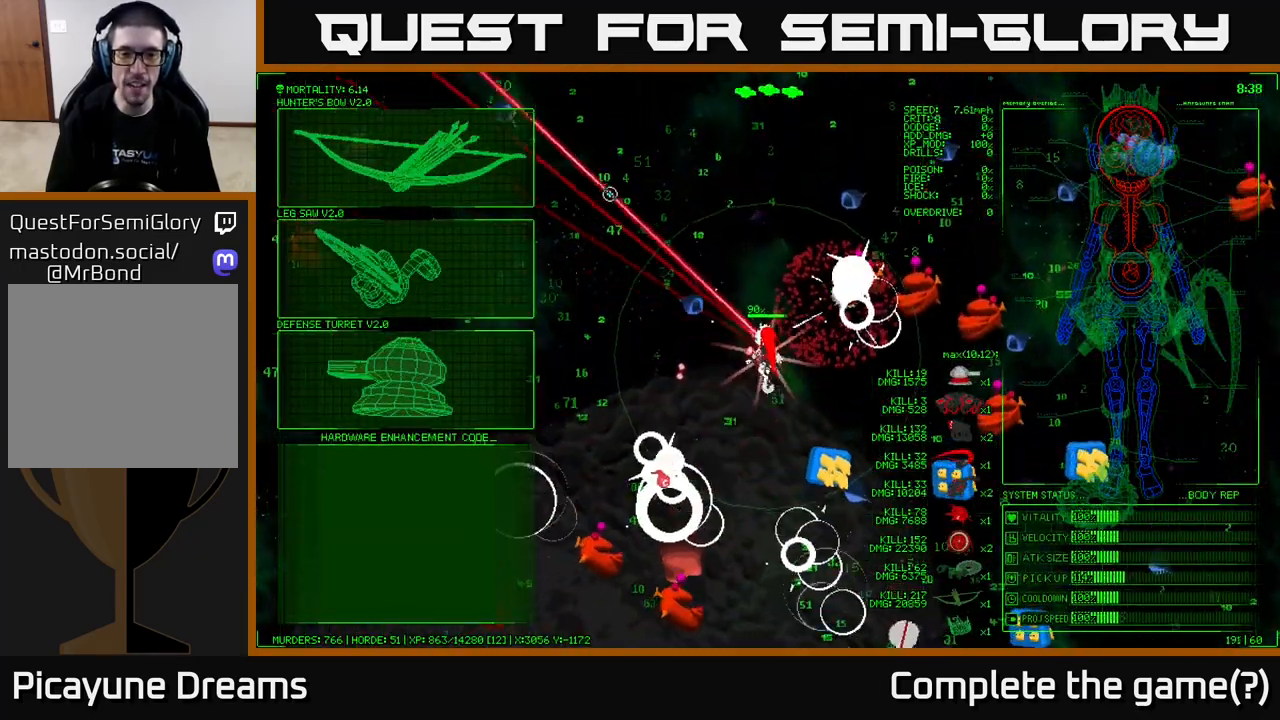
{"buttons": [], "left_stick": "up-left", "right_stick": "left", "events": []}
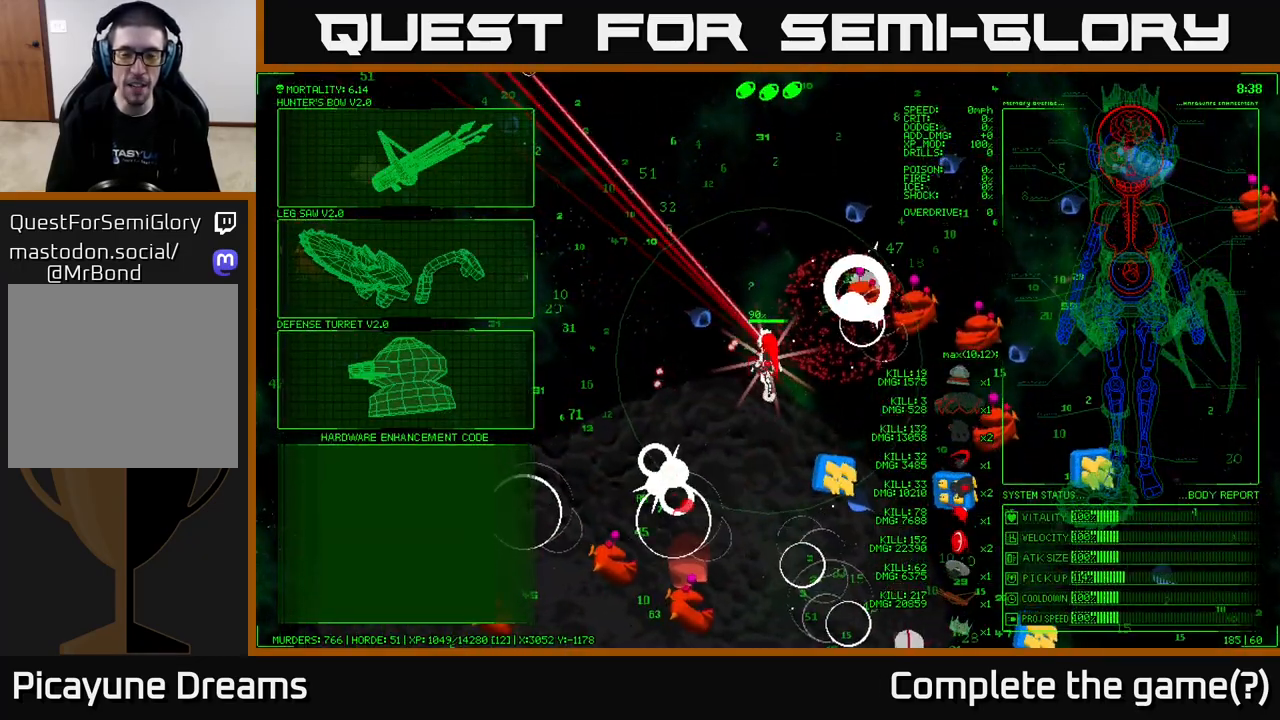
{"buttons": [], "left_stick": "center", "right_stick": "center", "events": [[133, "left_stick", "center"], [167, "right_stick", "center"]]}
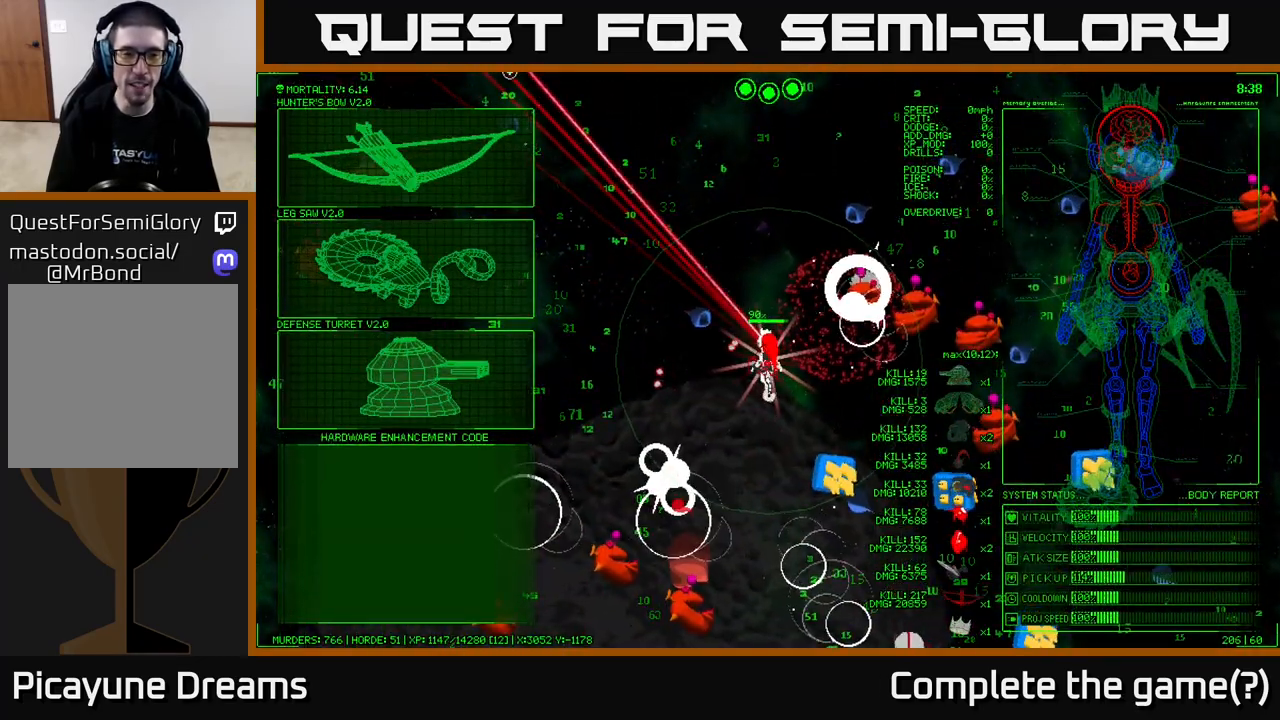
{"buttons": [], "left_stick": "center", "right_stick": "center", "events": []}
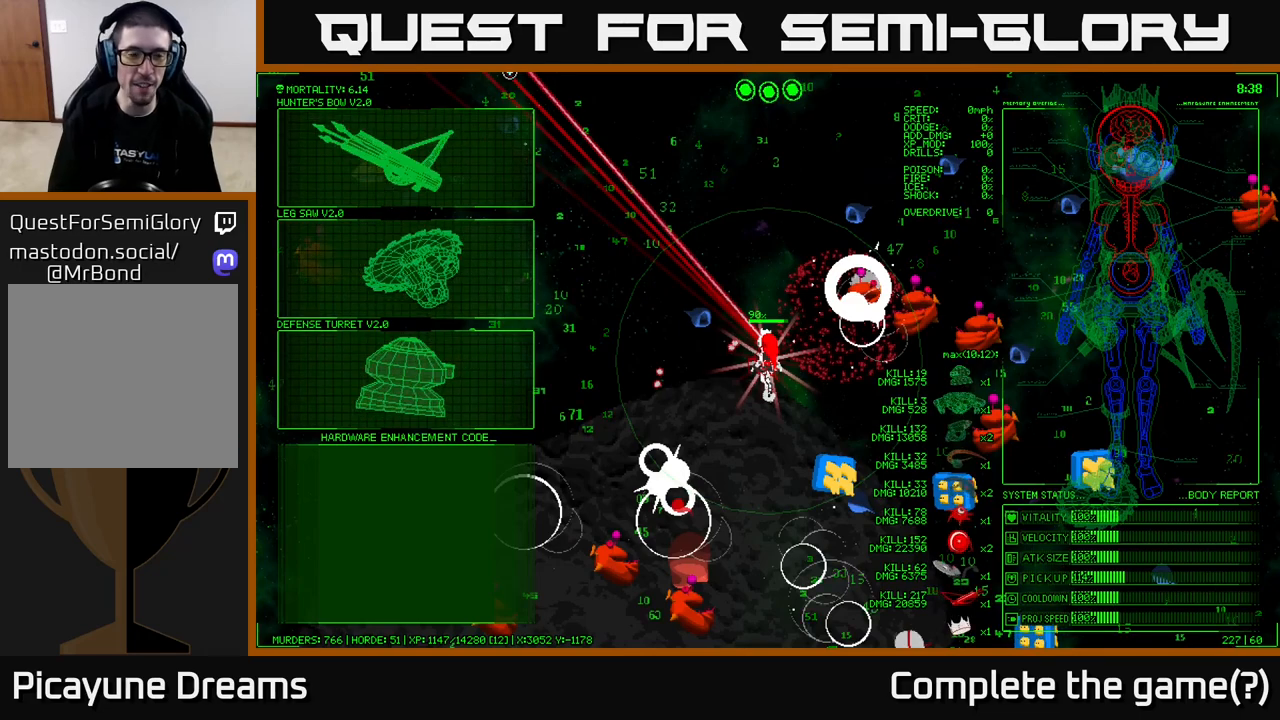
{"buttons": [], "left_stick": "center", "right_stick": "center", "events": [[250, "left_stick", "down"], [433, "left_stick", "center"]]}
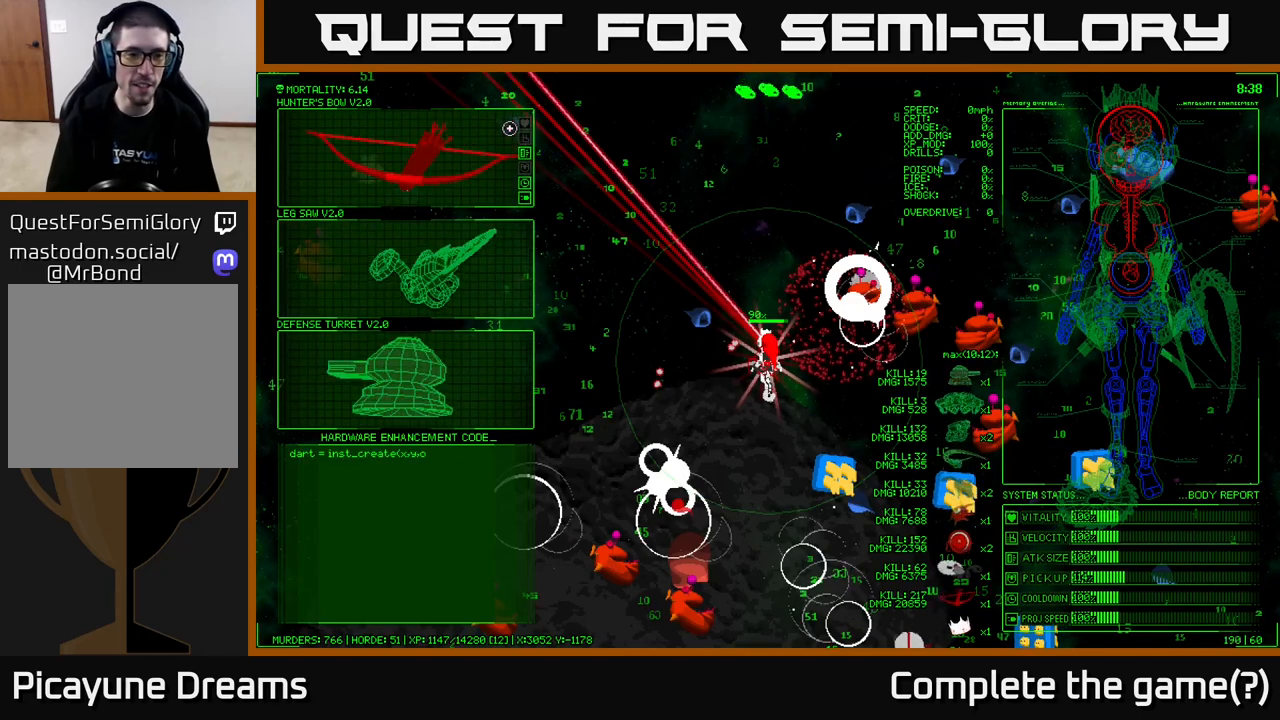
{"buttons": [], "left_stick": "left", "right_stick": "center", "events": [[83, "left_stick", "down"], [333, "left_stick", "down-left"], [450, "left_stick", "left"]]}
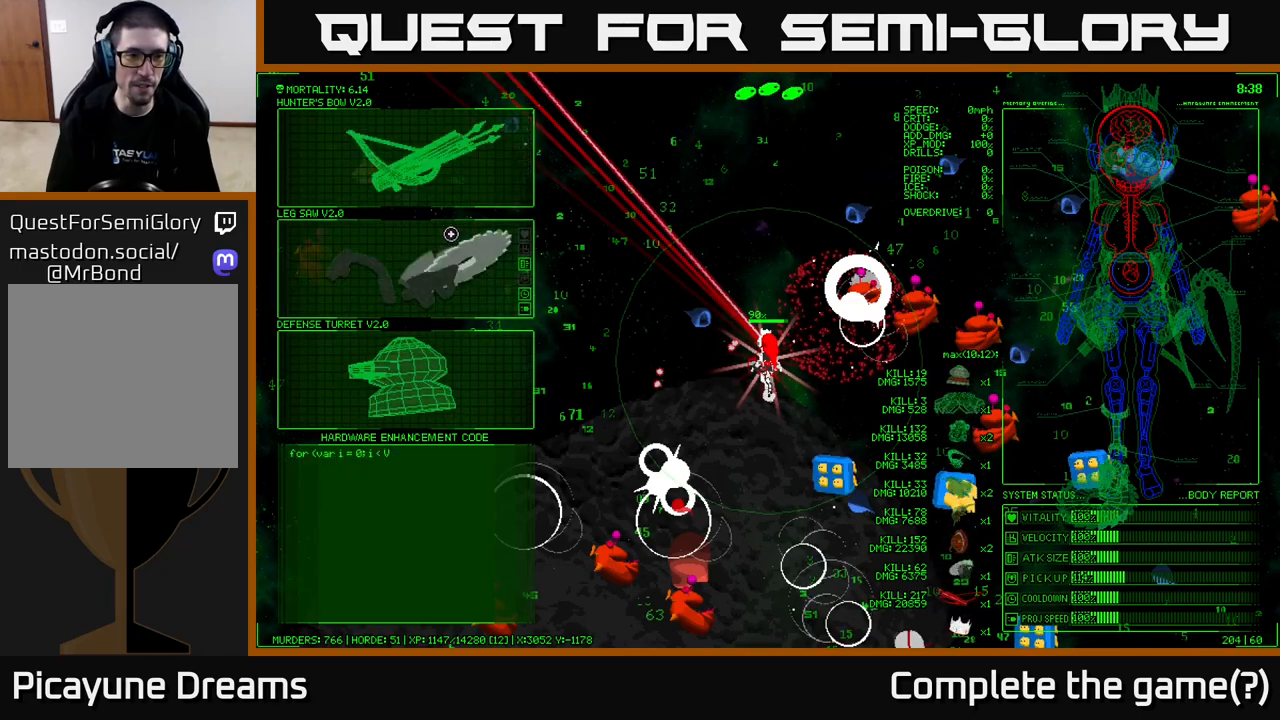
{"buttons": [], "left_stick": "down", "right_stick": "center", "events": [[100, "left_stick", "down"]]}
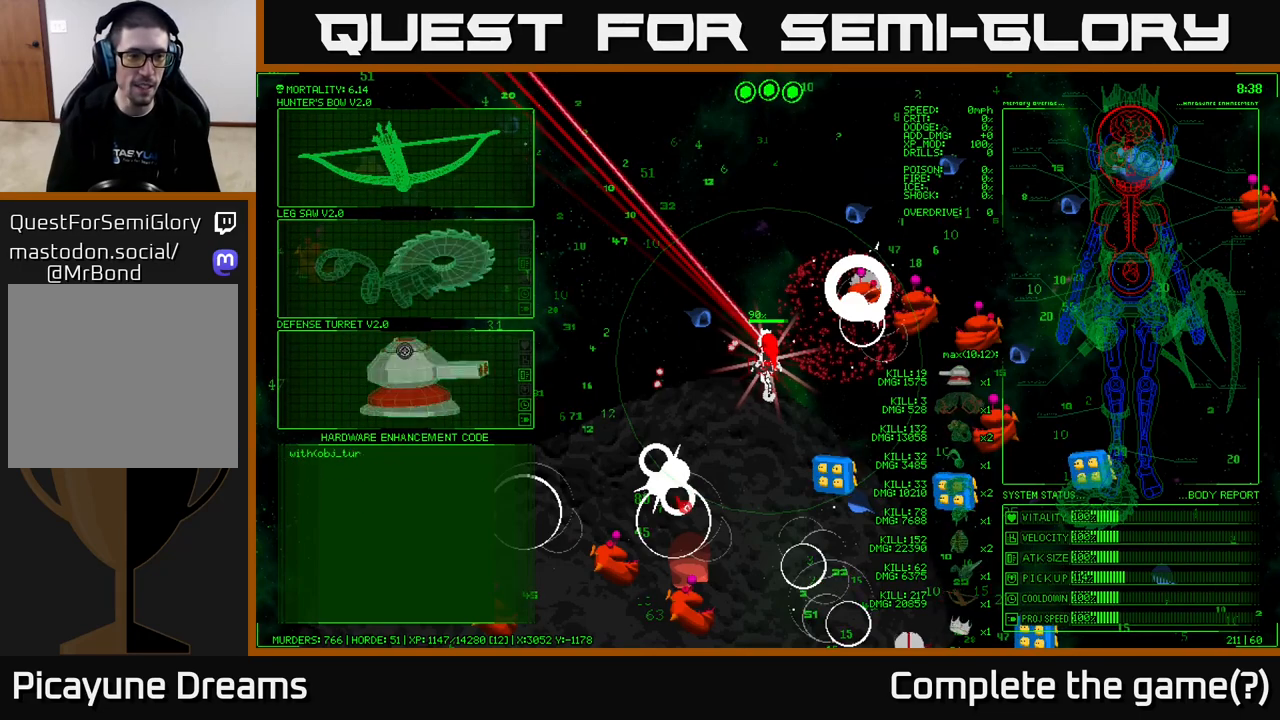
{"buttons": [], "left_stick": "center", "right_stick": "center", "events": [[117, "left_stick", "center"]]}
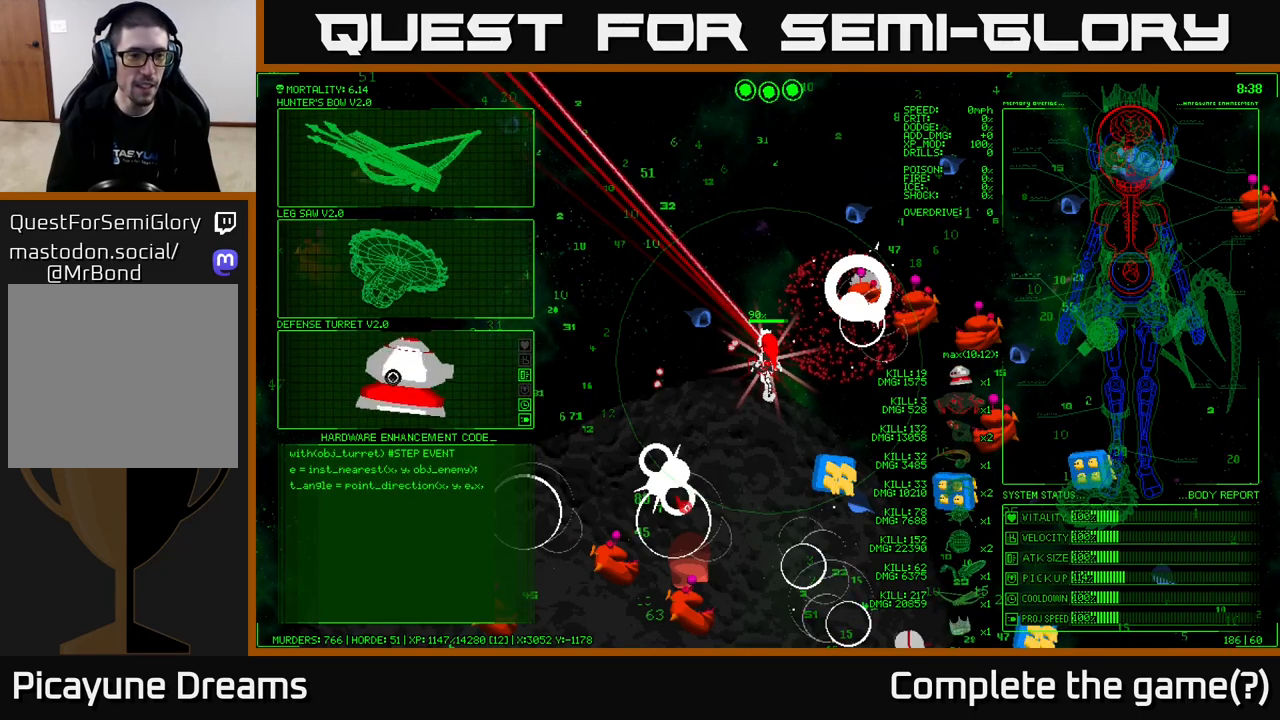
{"buttons": [], "left_stick": "center", "right_stick": "center", "events": []}
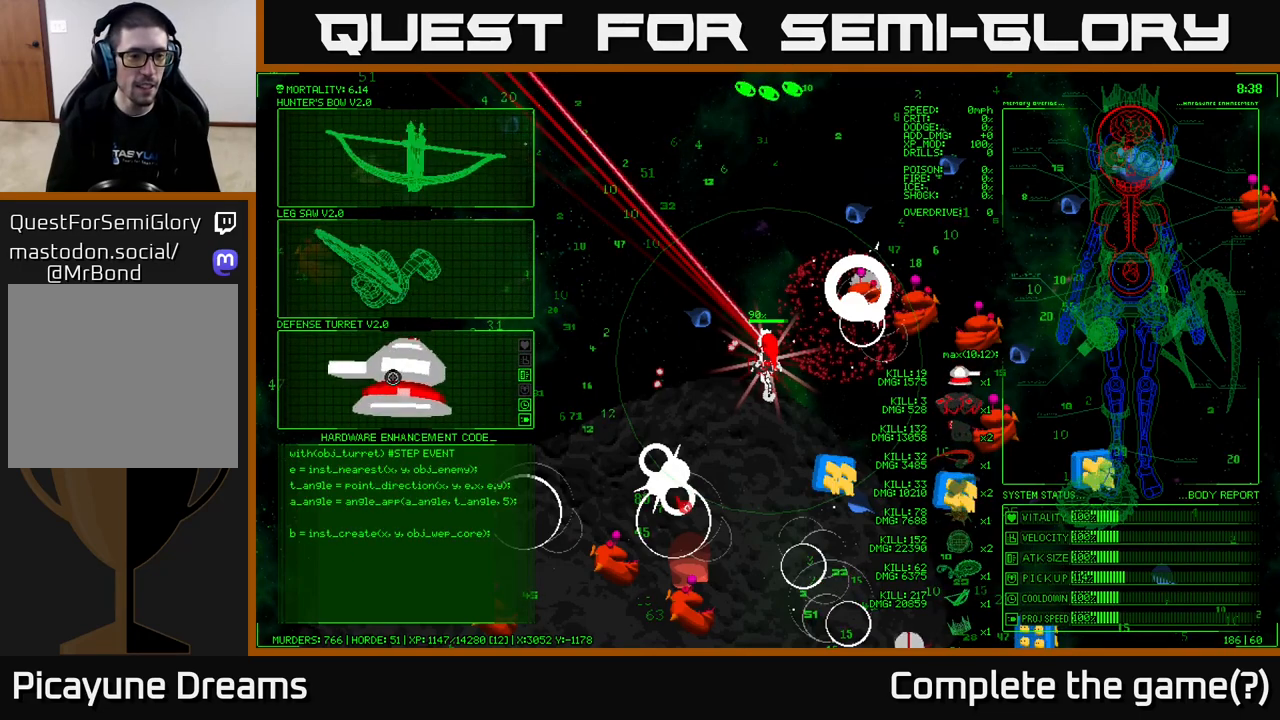
{"buttons": [], "left_stick": "center", "right_stick": "center", "events": []}
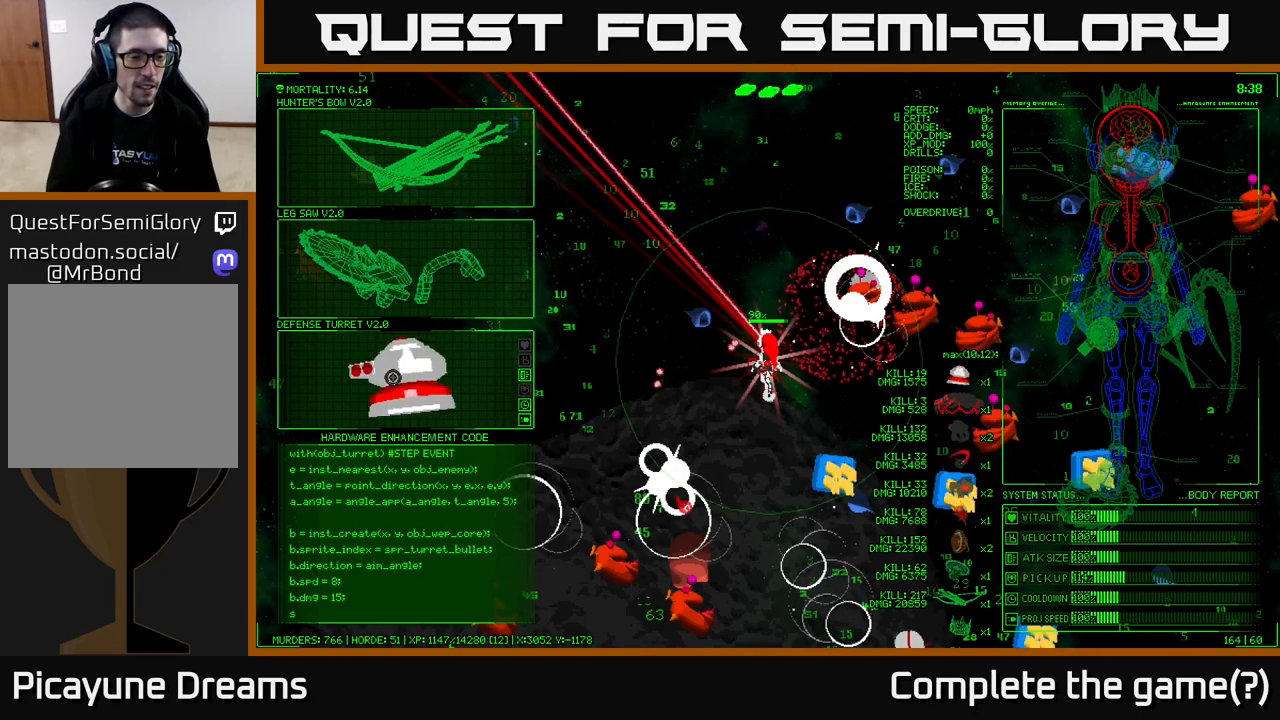
{"buttons": [], "left_stick": "center", "right_stick": "center", "events": []}
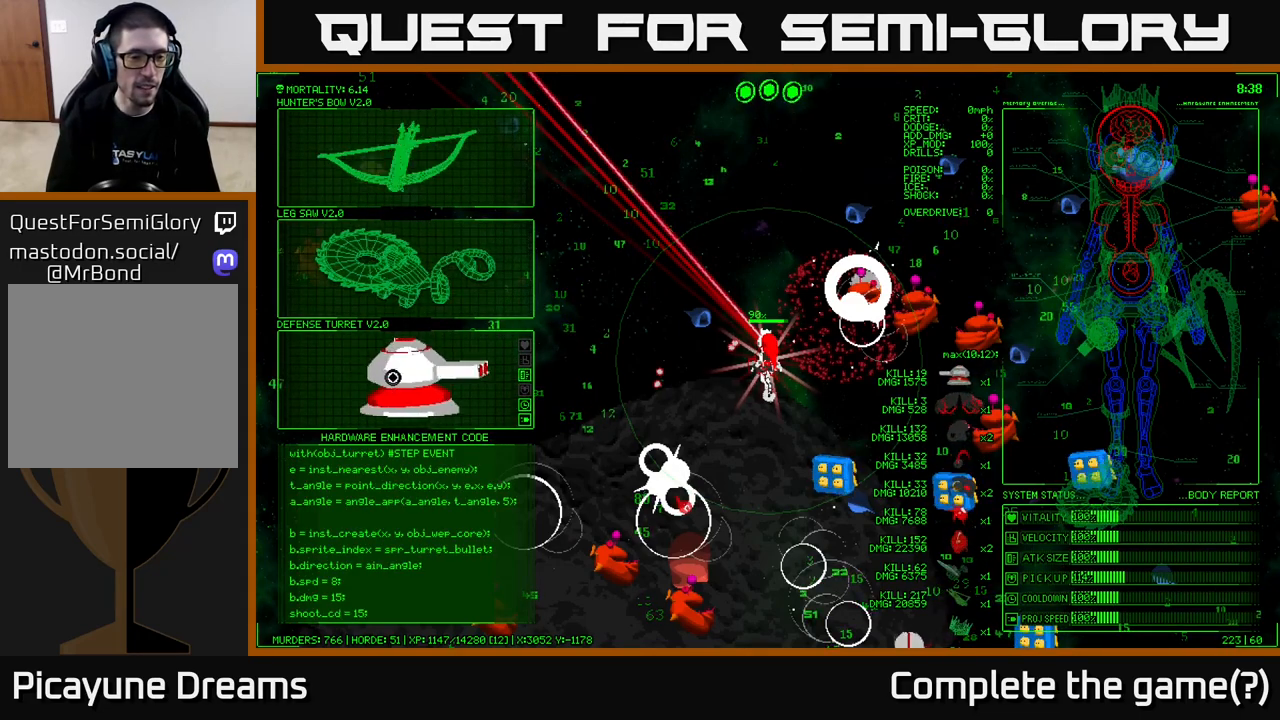
{"buttons": [], "left_stick": "center", "right_stick": "center", "events": []}
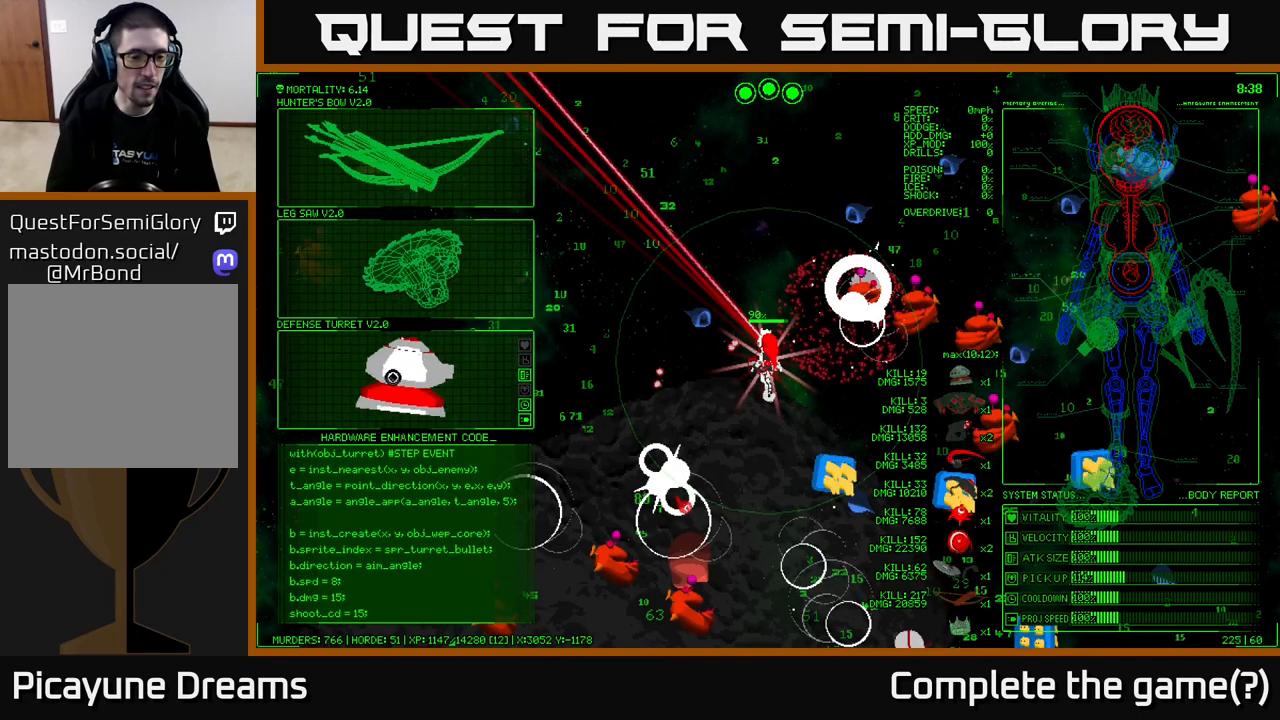
{"buttons": [], "left_stick": "up", "right_stick": "center", "events": [[283, "left_stick", "up"]]}
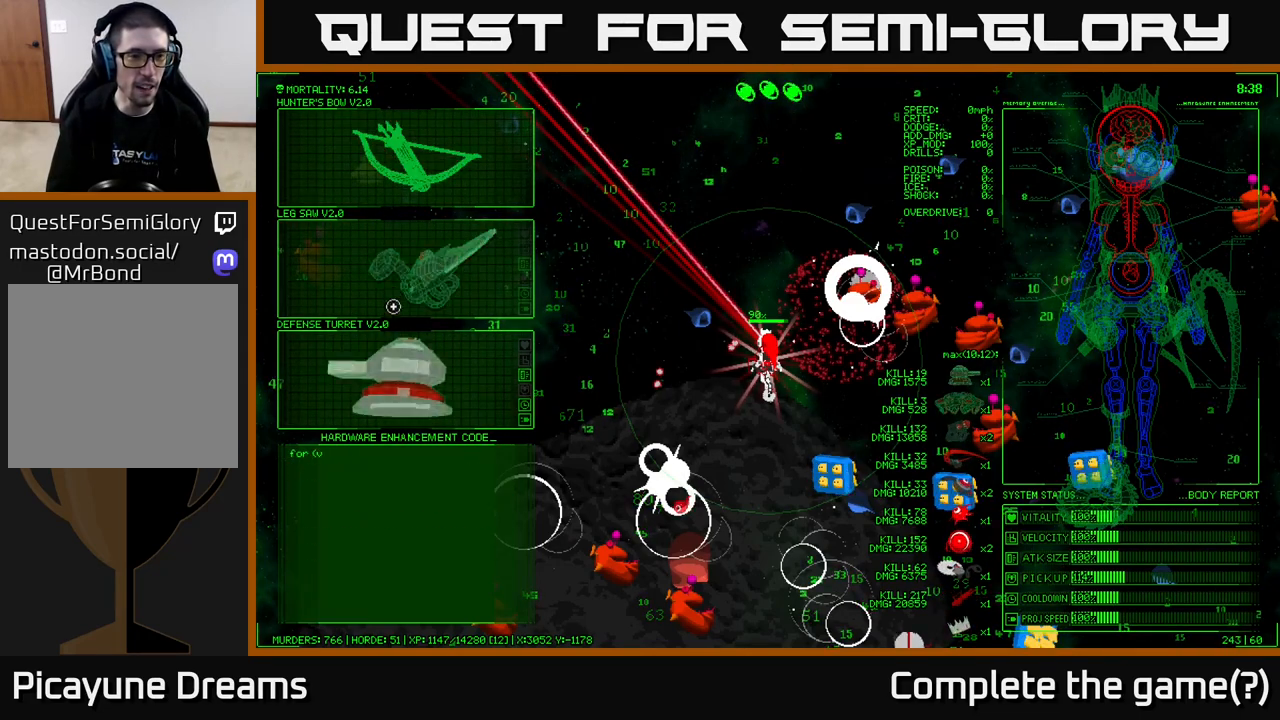
{"buttons": [], "left_stick": "center", "right_stick": "center", "events": [[200, "left_stick", "center"]]}
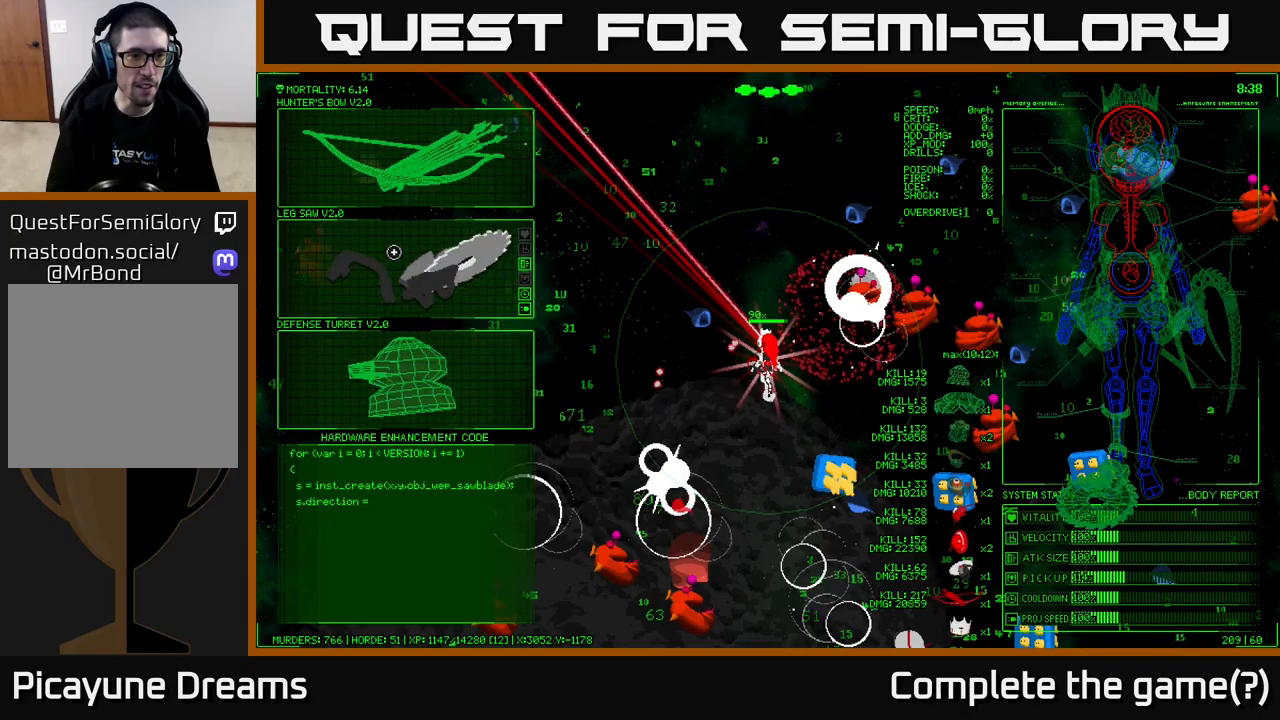
{"buttons": ["A"], "left_stick": "center", "right_stick": "center", "events": [[17, "left_stick", "up"], [283, "left_stick", "center"], [450, "A", "down"]]}
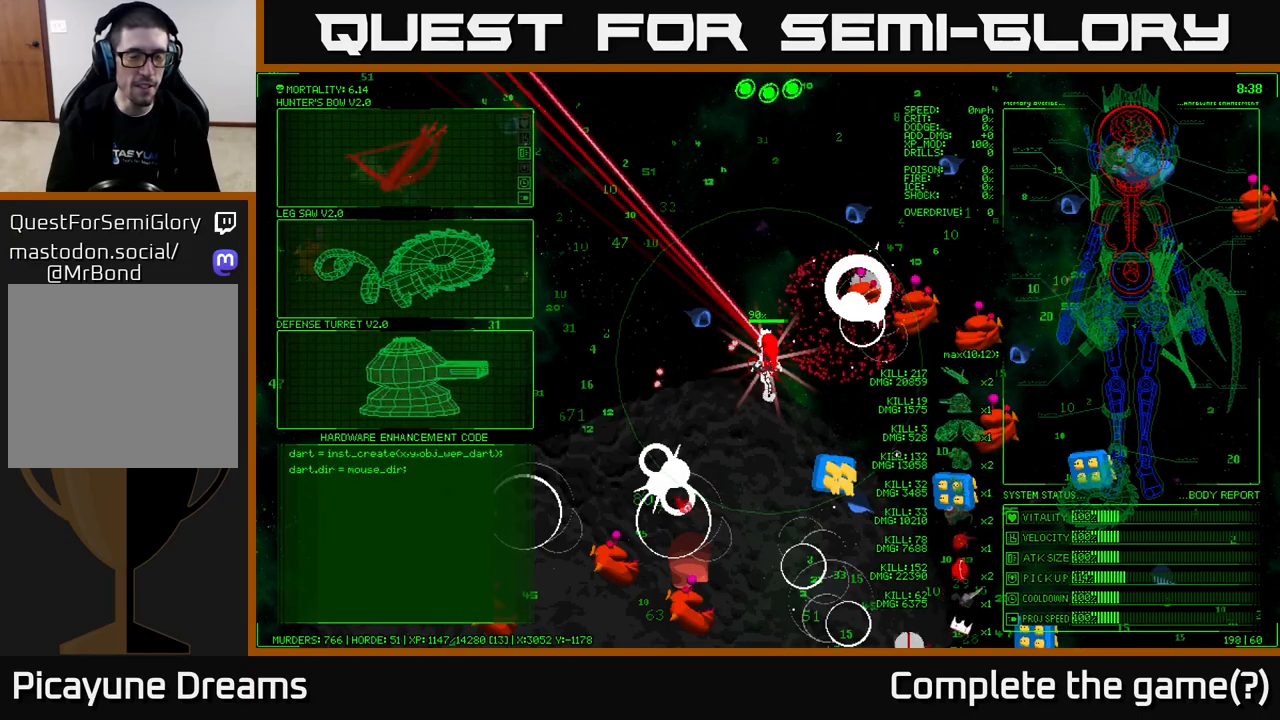
{"buttons": [], "left_stick": "up", "right_stick": "left", "events": [[33, "A", "up"], [133, "left_stick", "up"], [350, "right_stick", "left"]]}
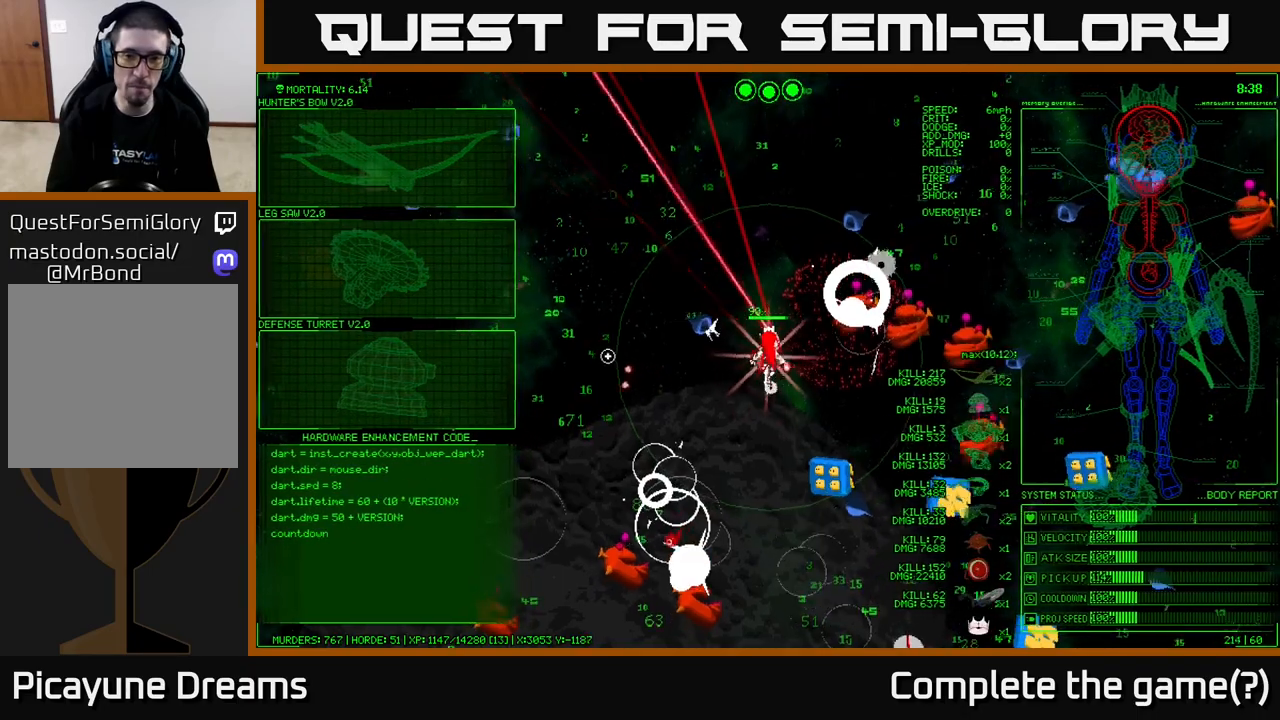
{"buttons": [], "left_stick": "up-left", "right_stick": "down-left", "events": [[100, "right_stick", "down-left"], [417, "left_stick", "up-left"]]}
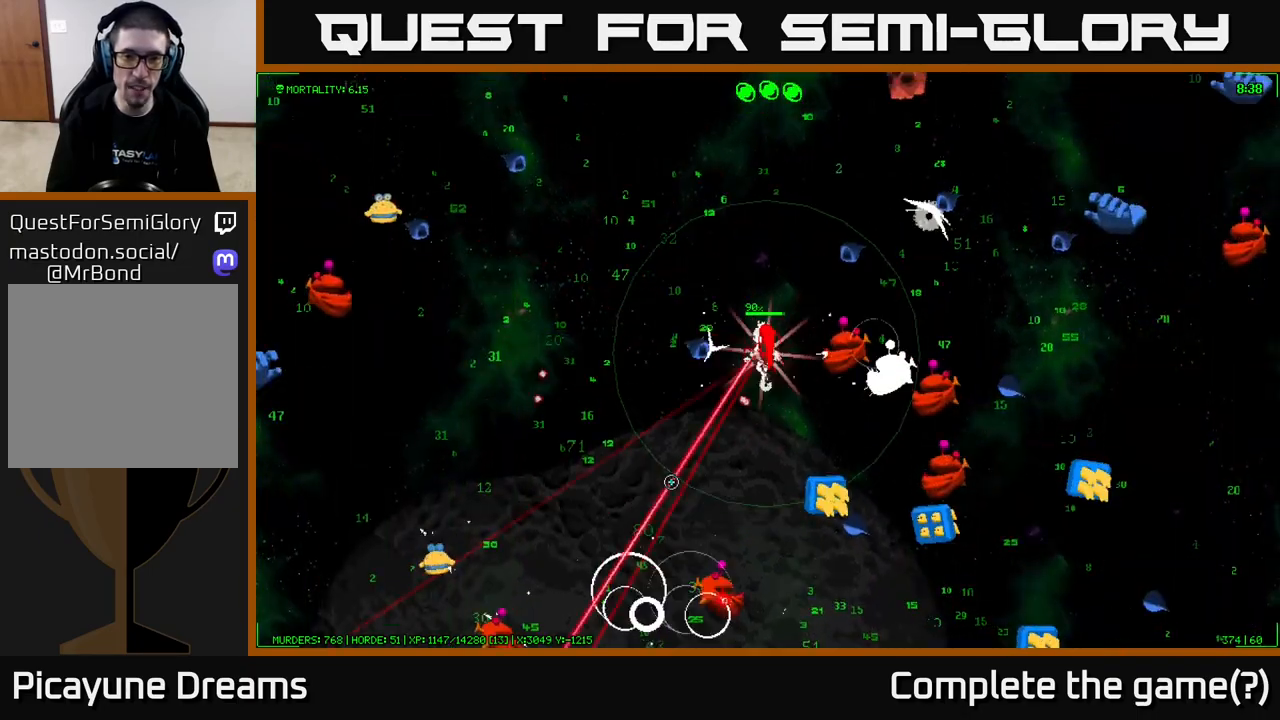
{"buttons": [], "left_stick": "up-left", "right_stick": "down", "events": [[250, "right_stick", "down"]]}
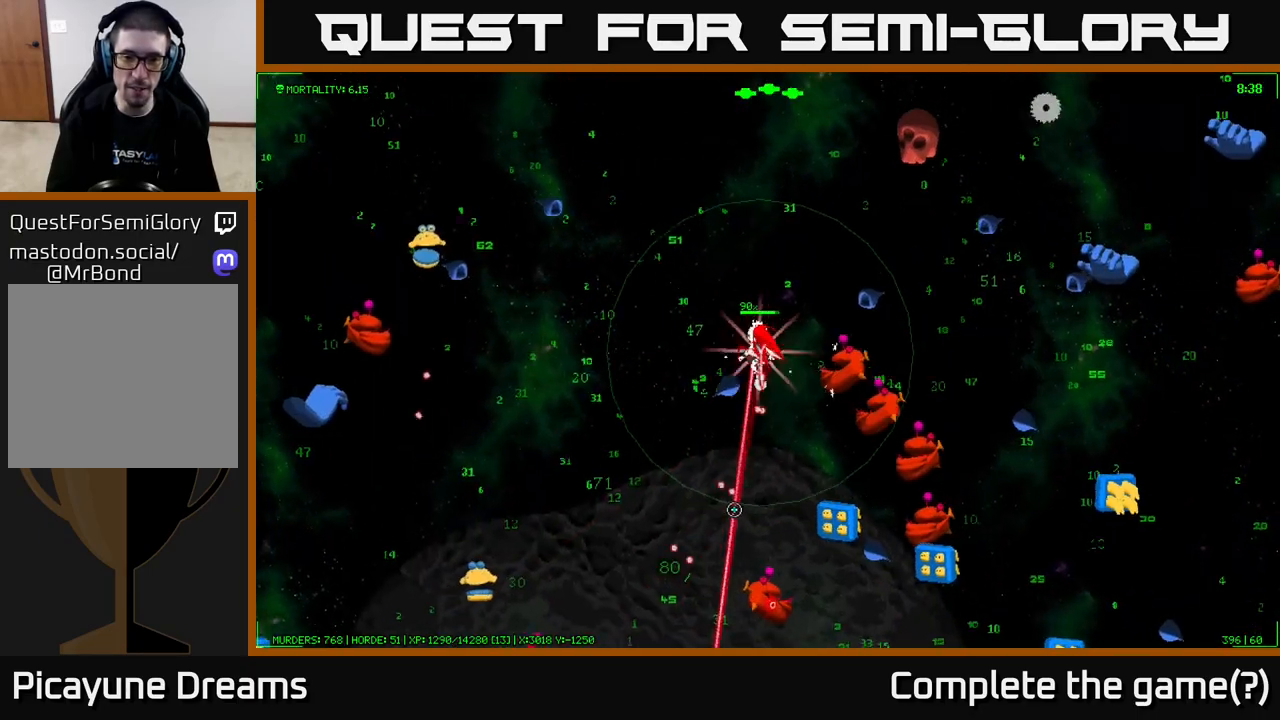
{"buttons": [], "left_stick": "left", "right_stick": "down-right", "events": [[183, "left_stick", "left"], [450, "right_stick", "down-right"]]}
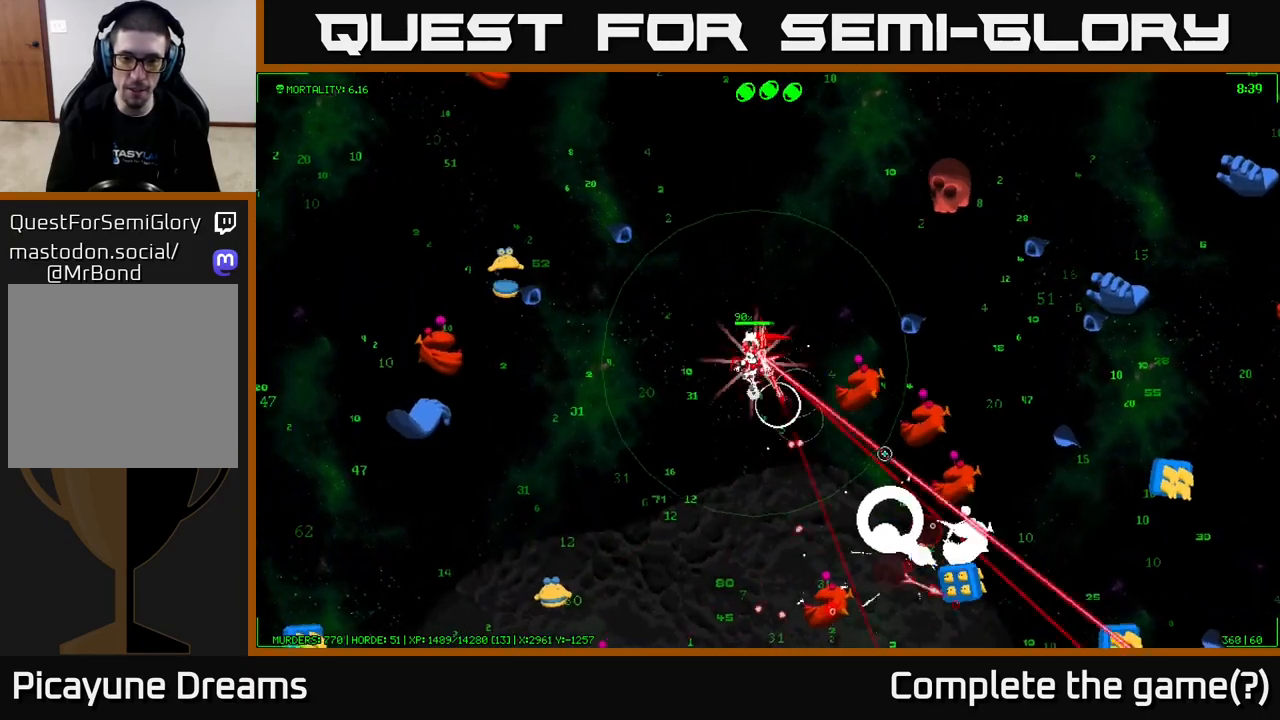
{"buttons": [], "left_stick": "down-left", "right_stick": "right", "events": [[83, "left_stick", "down-left"], [467, "right_stick", "right"]]}
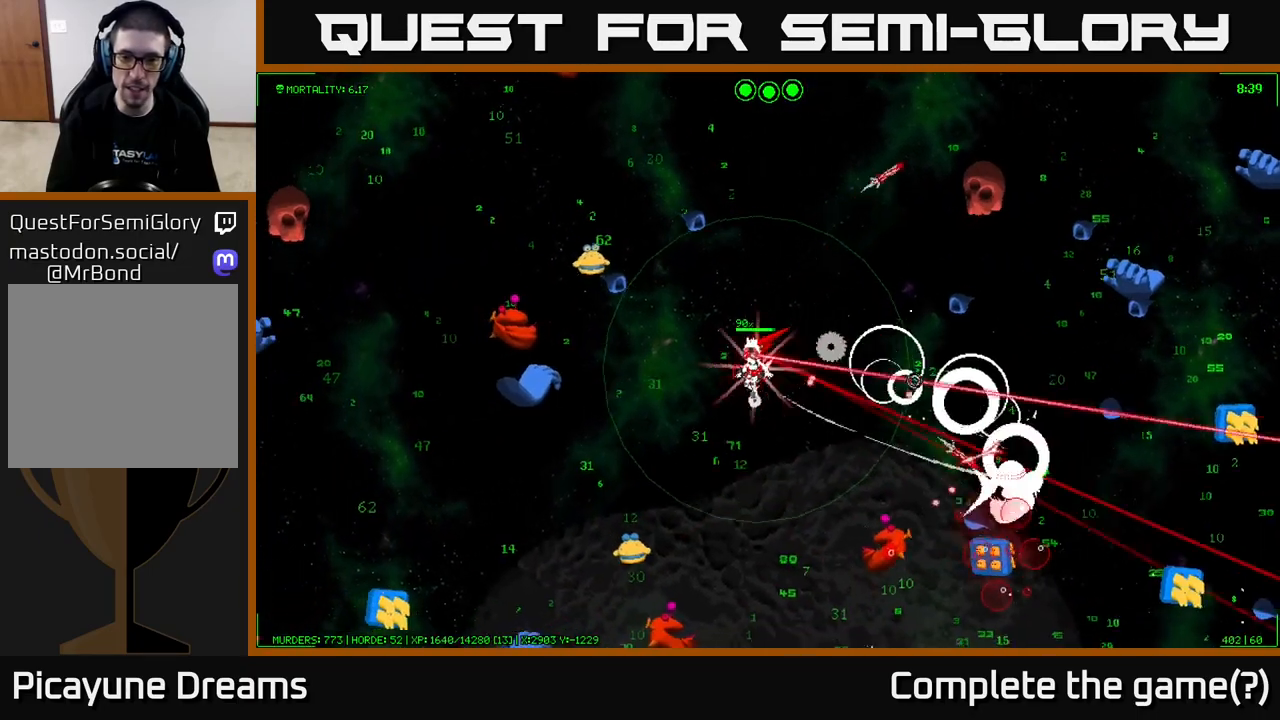
{"buttons": [], "left_stick": "down", "right_stick": "down-right", "events": [[17, "left_stick", "down"], [200, "left_stick", "down-right"], [300, "right_stick", "down-right"], [500, "left_stick", "down"]]}
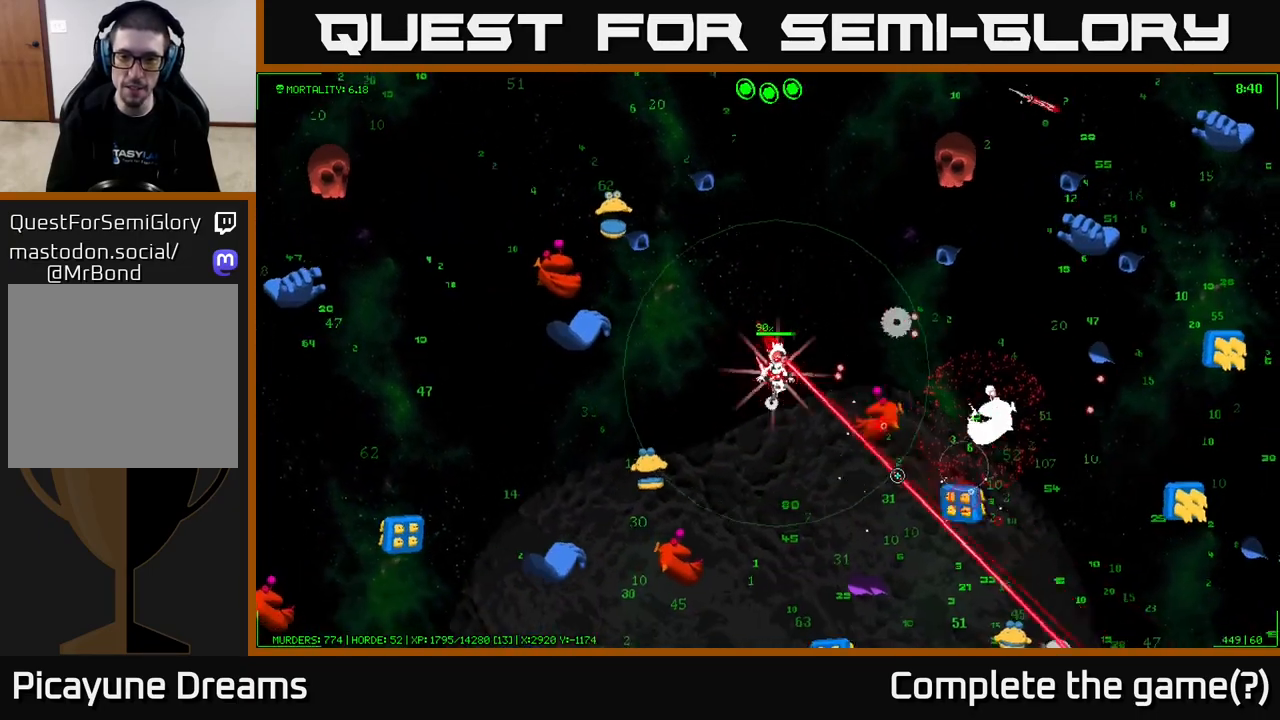
{"buttons": [], "left_stick": "down-right", "right_stick": "right", "events": [[133, "right_stick", "right"], [217, "left_stick", "down-right"]]}